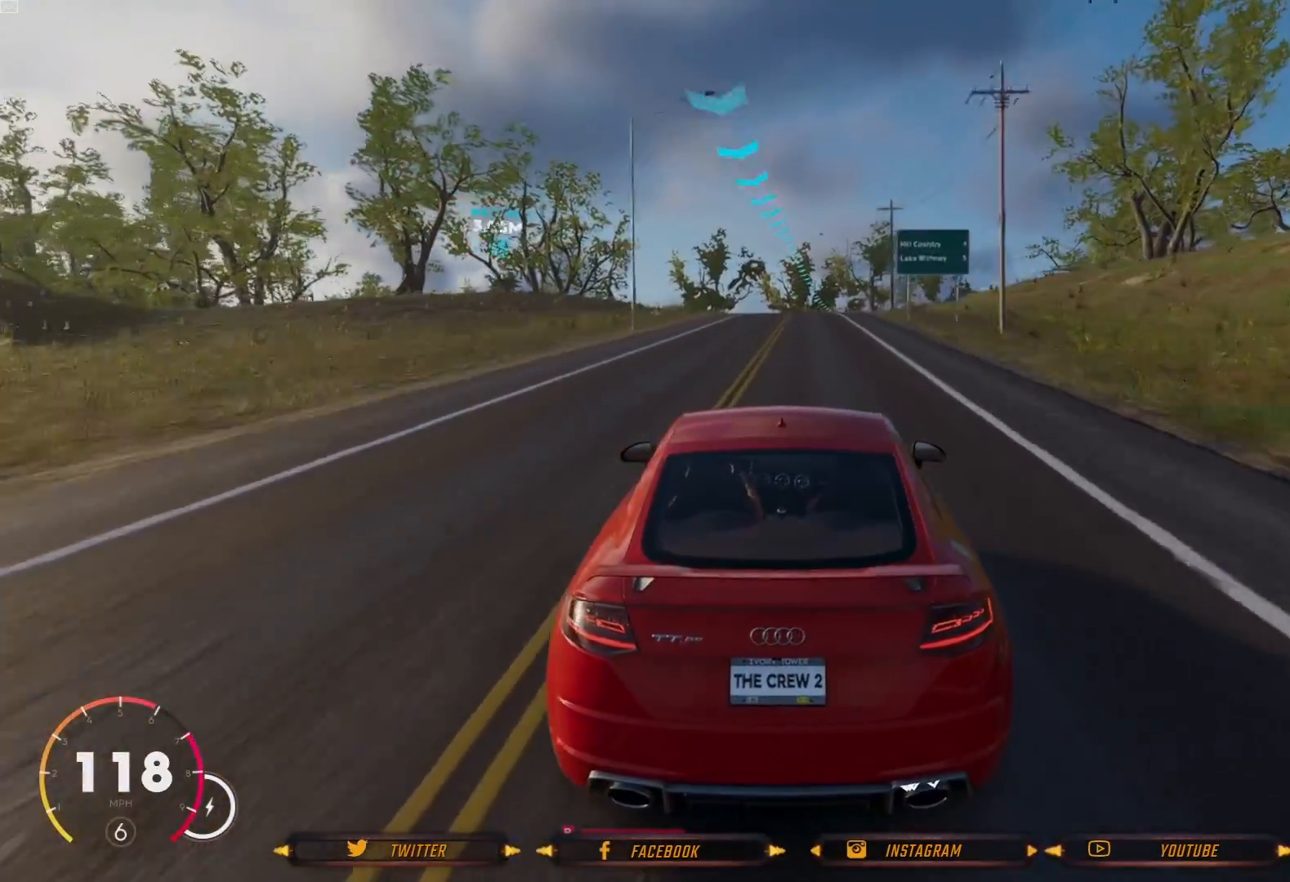
Gameplay with a controller (Xbox layout); each line is a JSON object with the inputs held at the frame after it. "events" lists button and stick changes between this image and that frame as [ms after this image, input, new state], when the widget could be followed in between.
{"buttons": ["R2"], "left_stick": "center", "right_stick": "center", "events": [[33, "left_stick", "right"], [200, "left_stick", "center"]]}
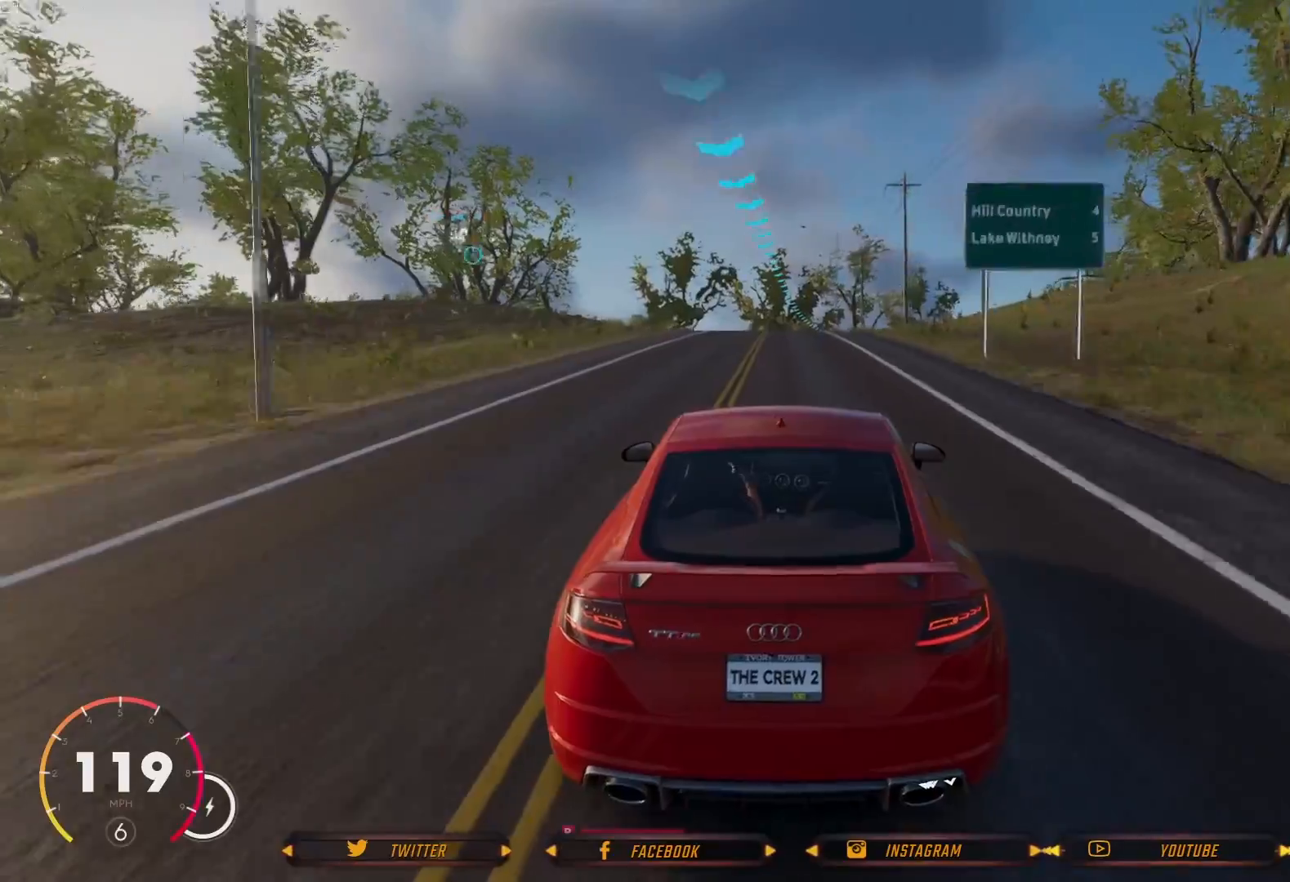
{"buttons": ["R2"], "left_stick": "center", "right_stick": "center", "events": []}
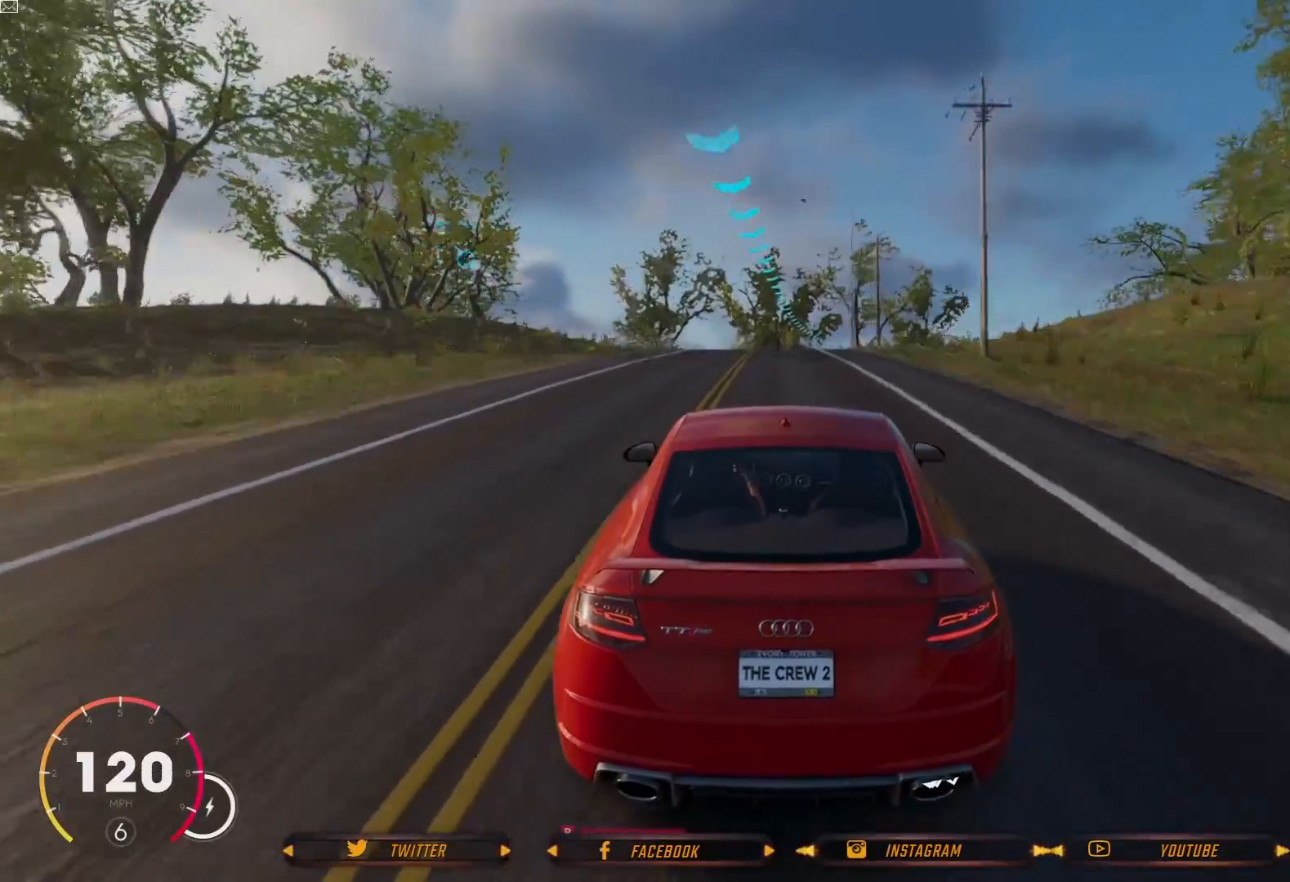
{"buttons": ["R2"], "left_stick": "center", "right_stick": "center", "events": []}
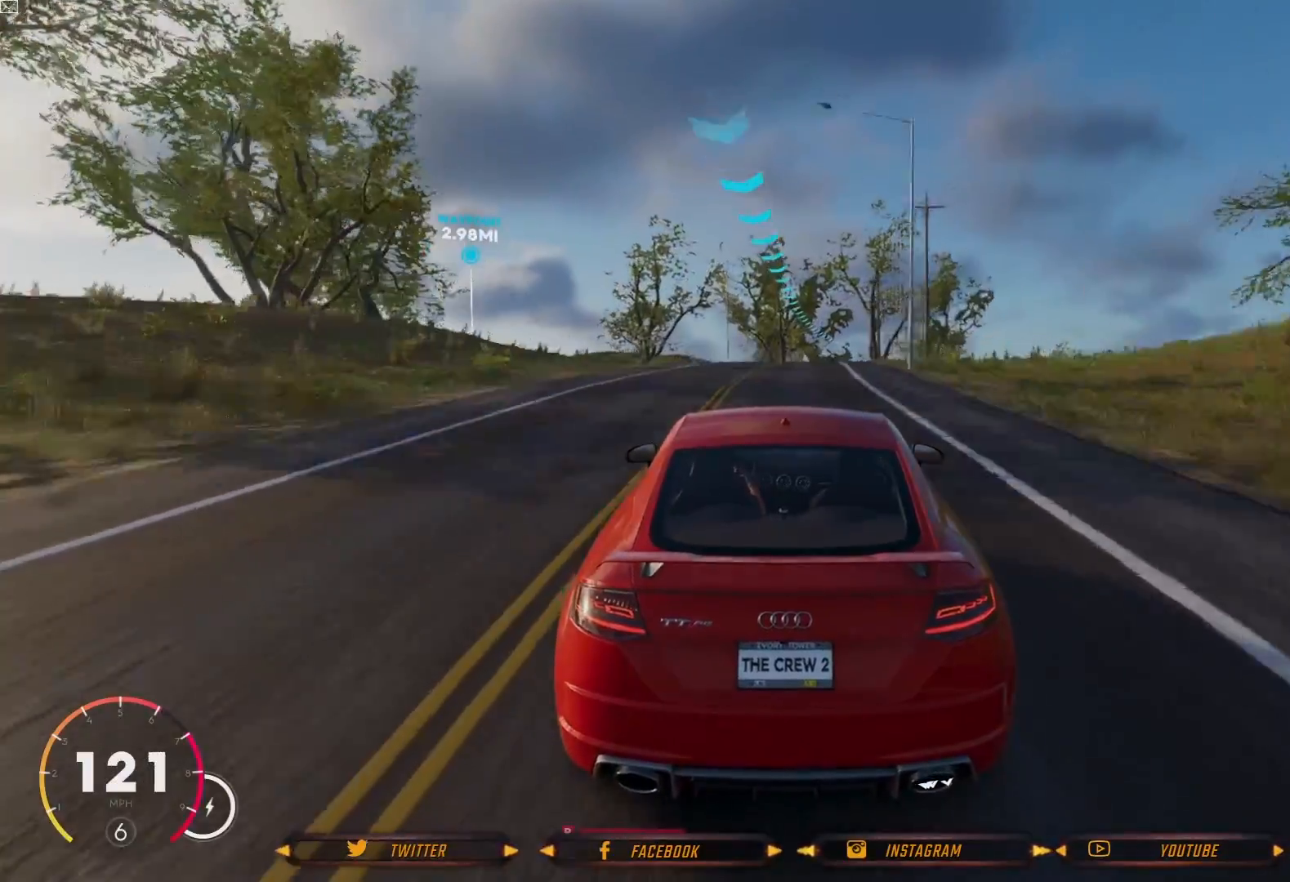
{"buttons": ["R2"], "left_stick": "center", "right_stick": "center", "events": [[334, "left_stick", "right"], [434, "left_stick", "center"]]}
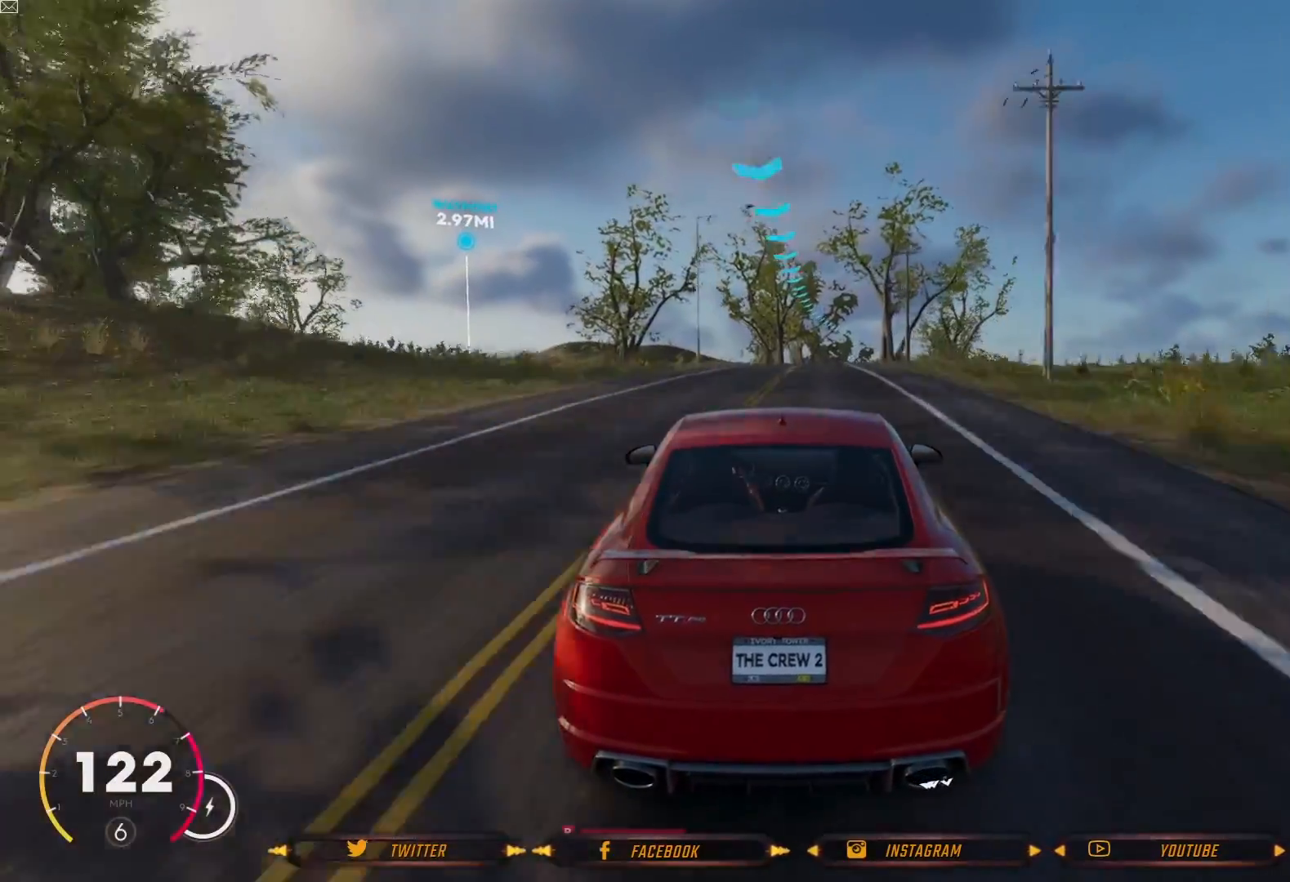
{"buttons": ["R2"], "left_stick": "right", "right_stick": "center", "events": [[333, "left_stick", "right"]]}
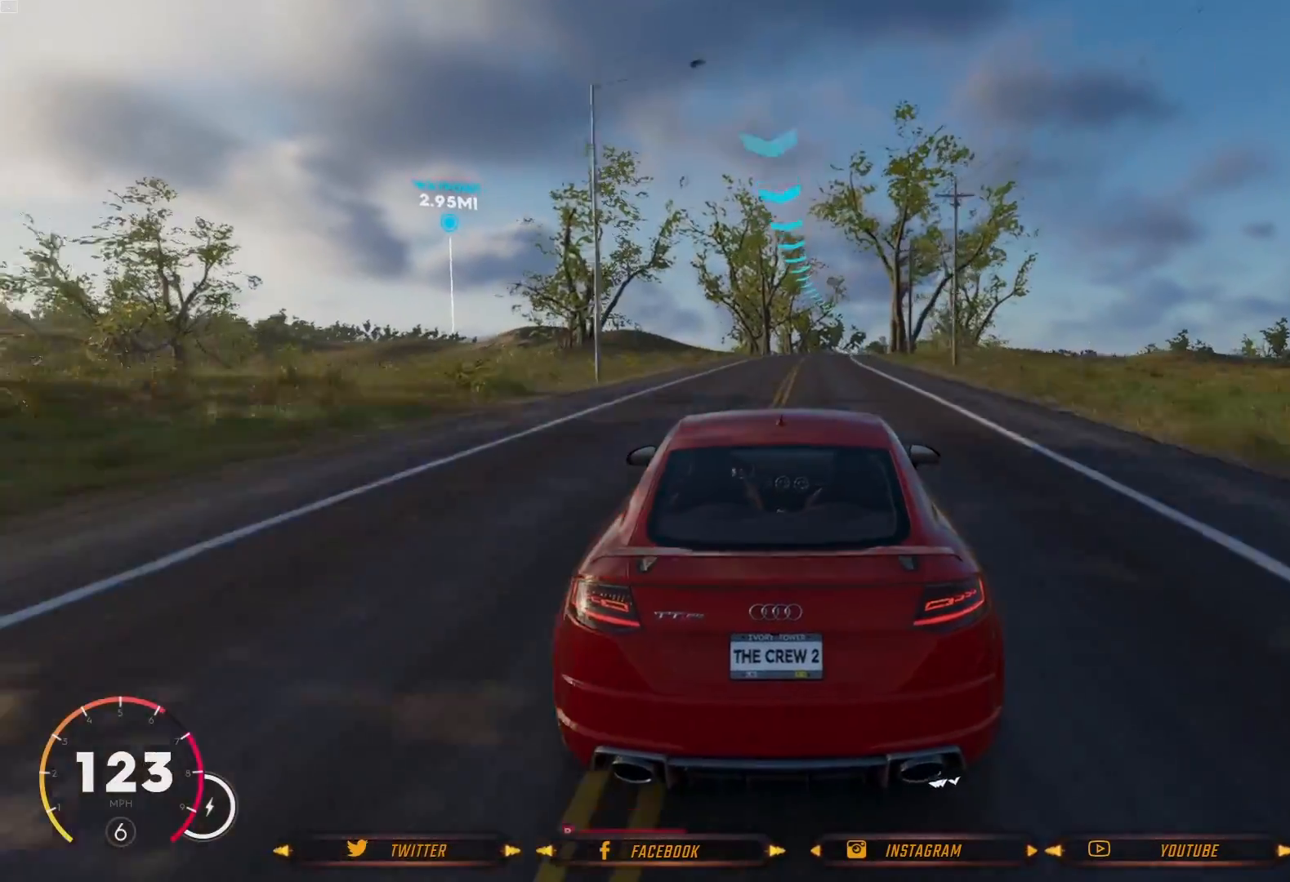
{"buttons": ["R2"], "left_stick": "center", "right_stick": "center", "events": [[67, "left_stick", "center"]]}
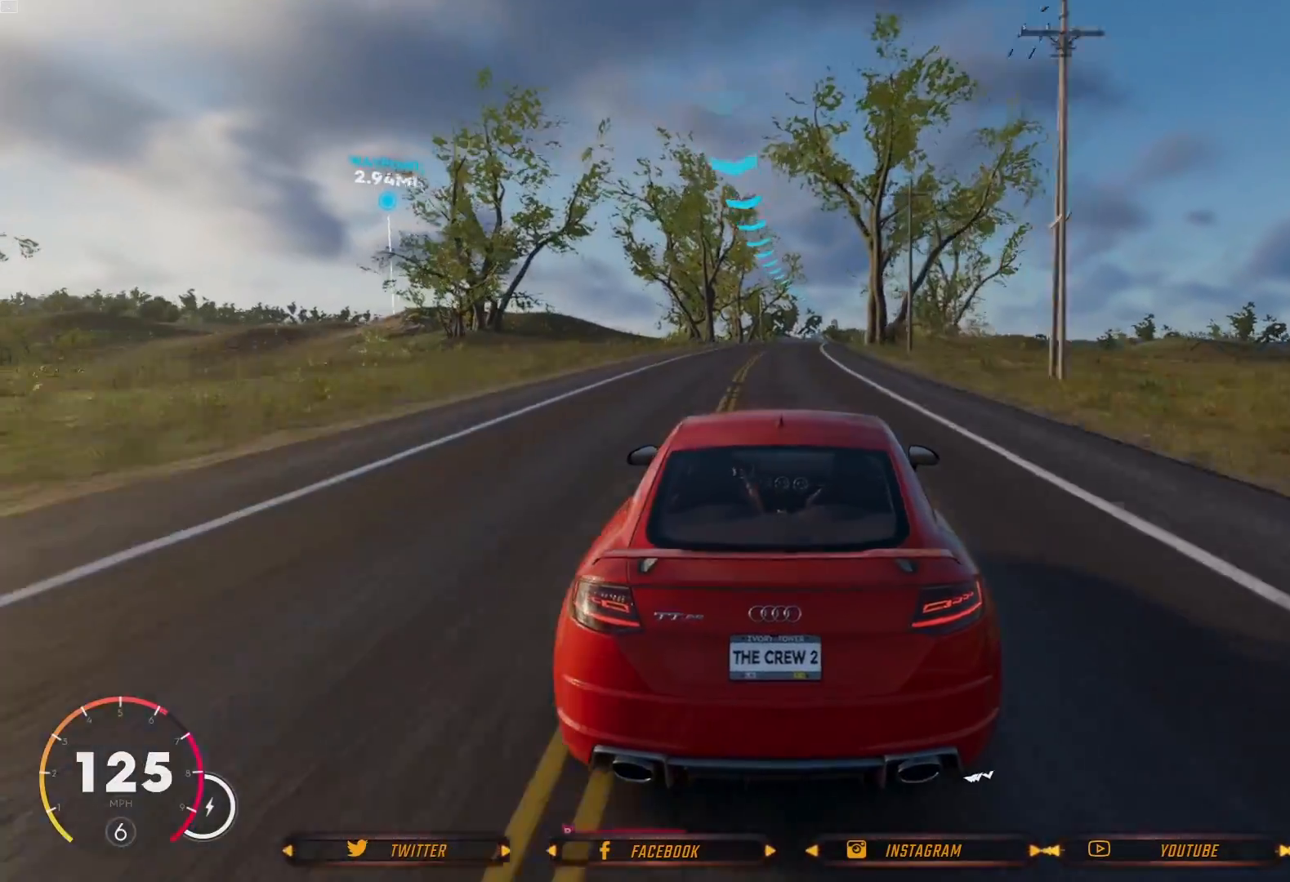
{"buttons": ["R2"], "left_stick": "center", "right_stick": "center", "events": []}
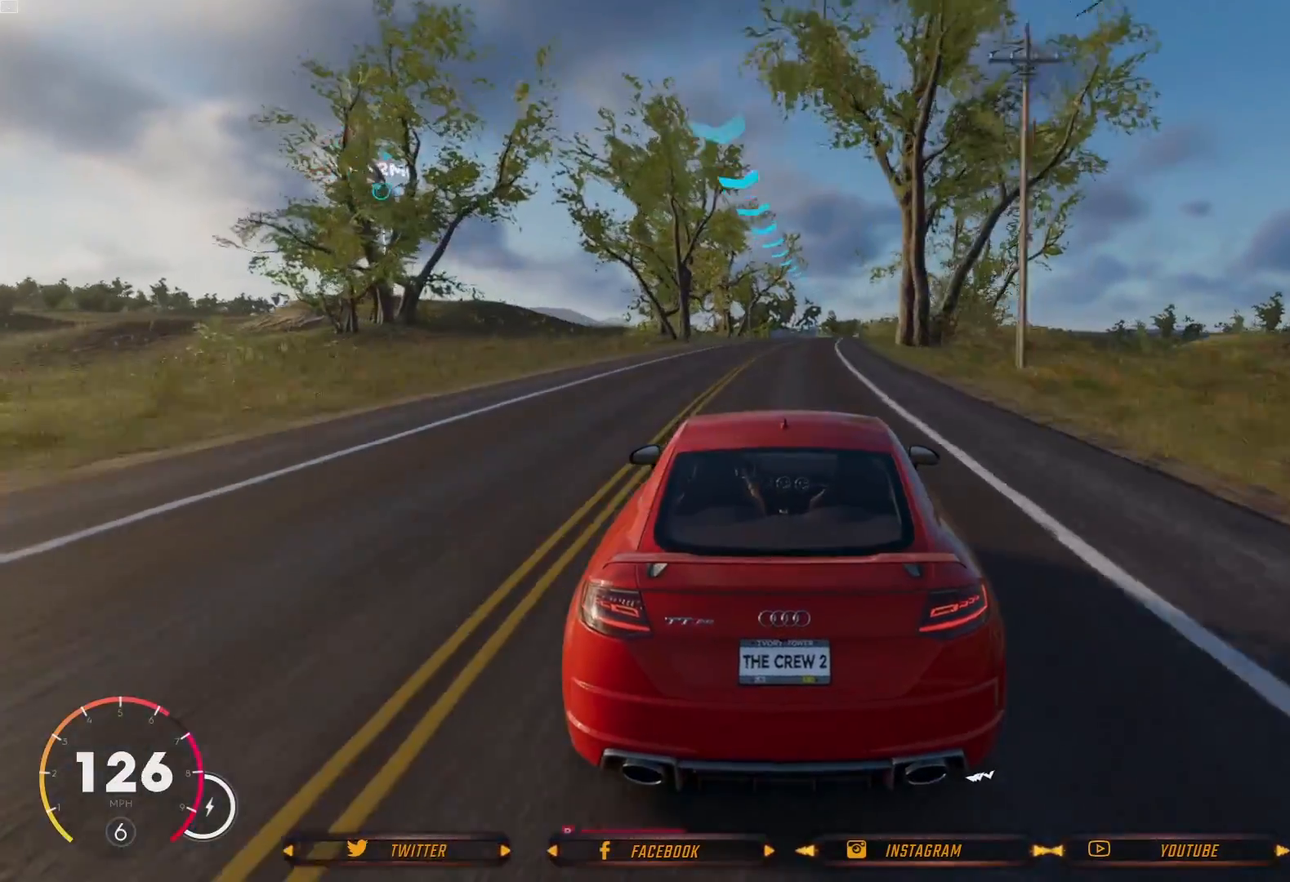
{"buttons": ["R2"], "left_stick": "center", "right_stick": "center", "events": [[267, "left_stick", "right"], [434, "left_stick", "center"]]}
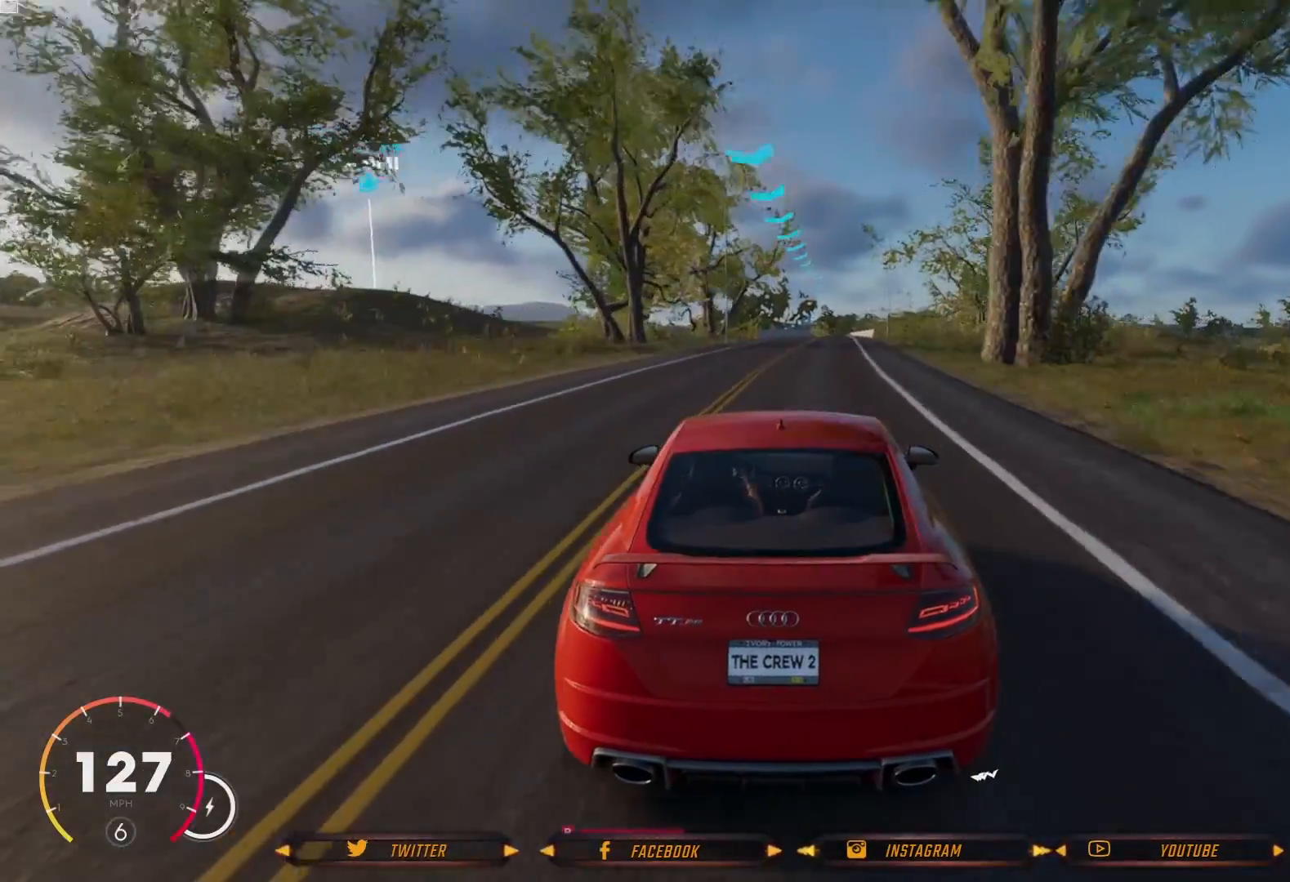
{"buttons": ["R2"], "left_stick": "right", "right_stick": "center", "events": [[400, "left_stick", "right"]]}
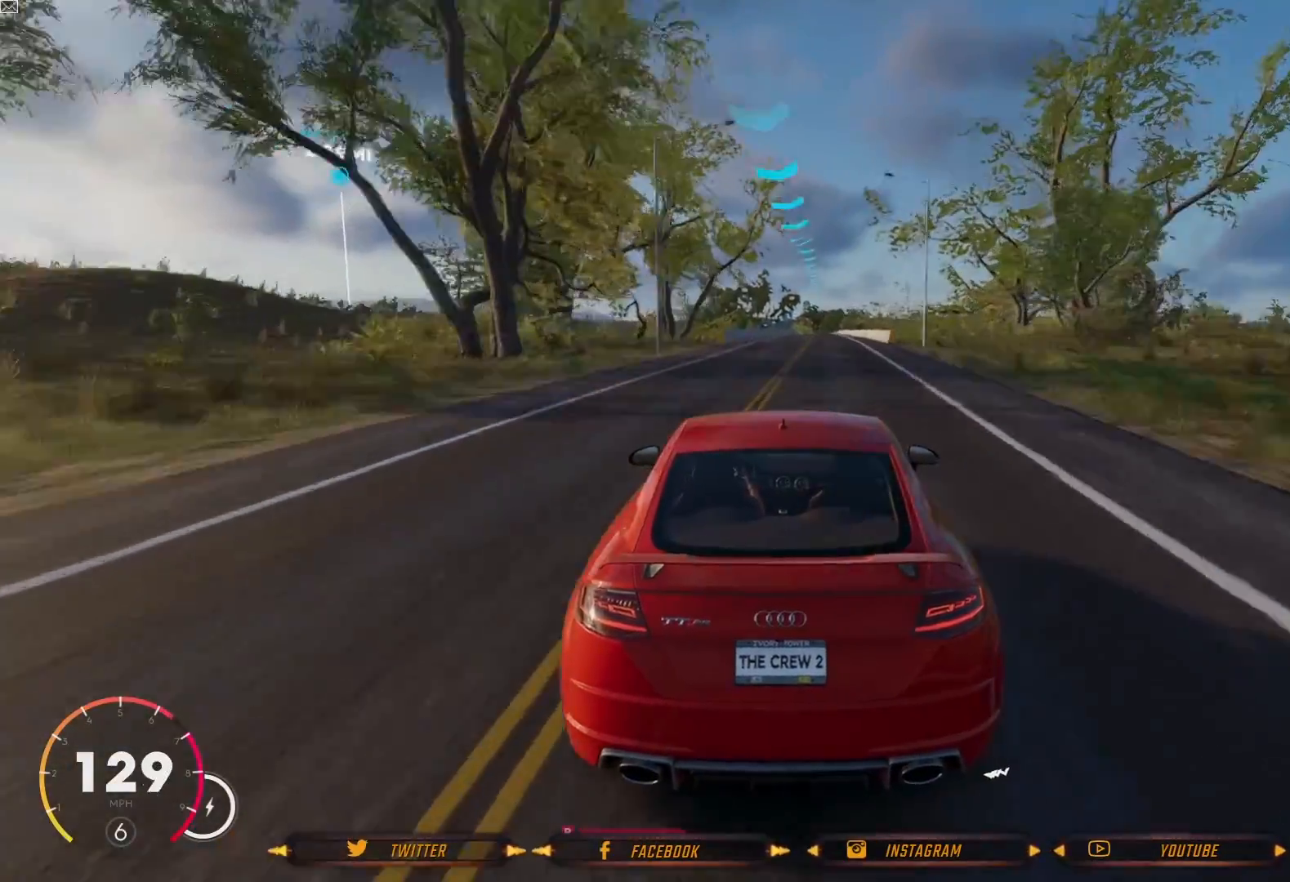
{"buttons": ["R2"], "left_stick": "center", "right_stick": "center", "events": [[67, "left_stick", "center"]]}
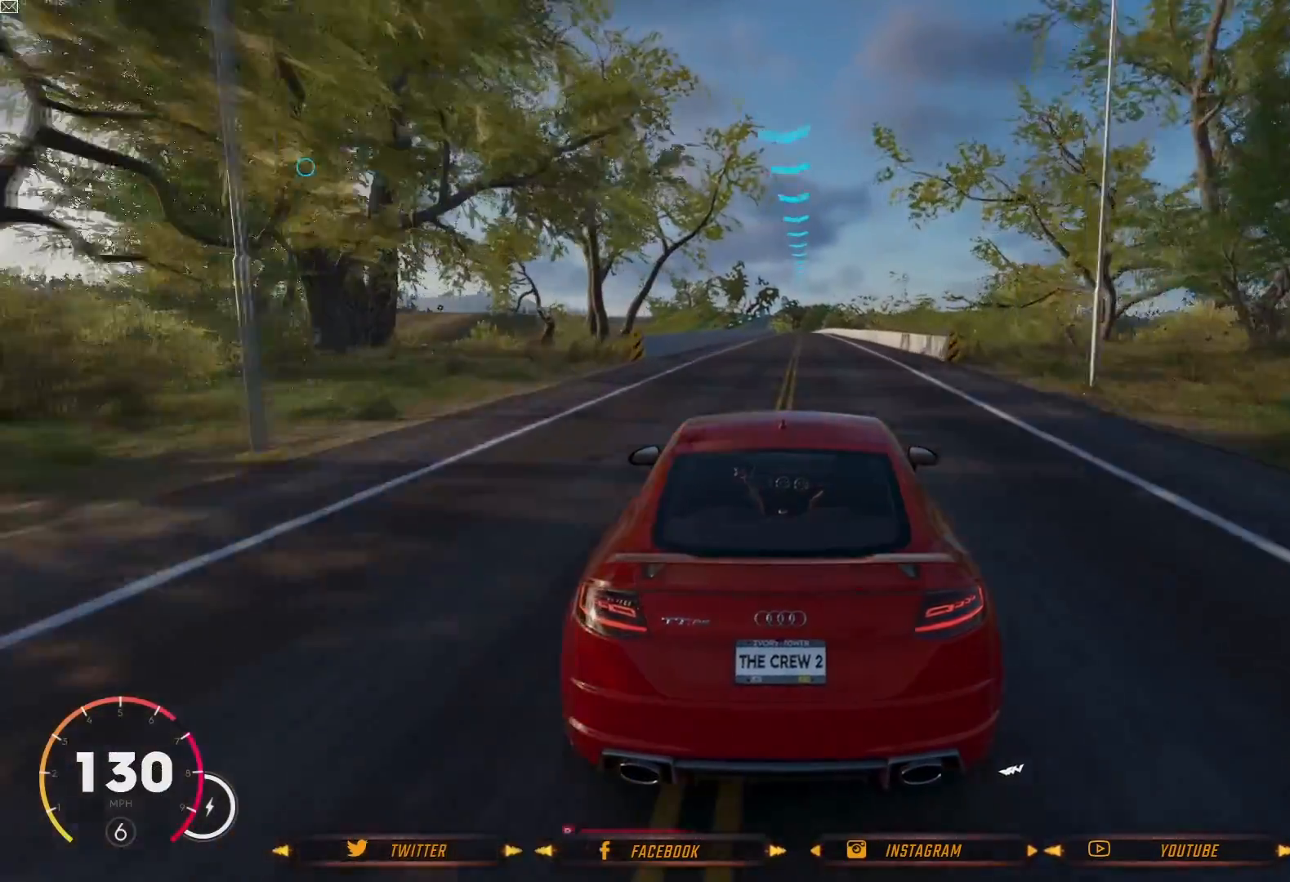
{"buttons": ["R2"], "left_stick": "right", "right_stick": "center", "events": [[33, "left_stick", "right"], [233, "left_stick", "center"], [467, "left_stick", "right"]]}
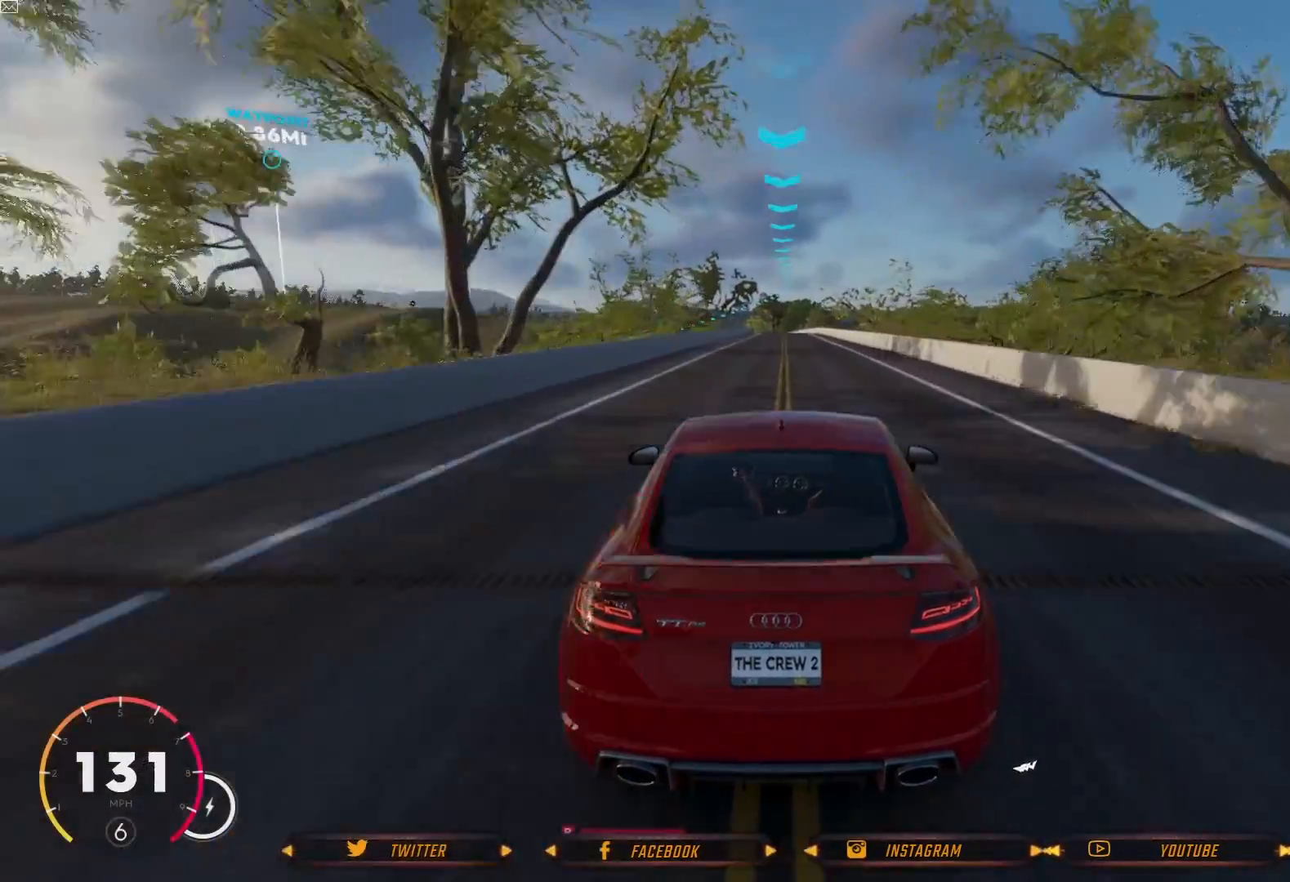
{"buttons": ["R2"], "left_stick": "center", "right_stick": "center", "events": [[67, "left_stick", "center"]]}
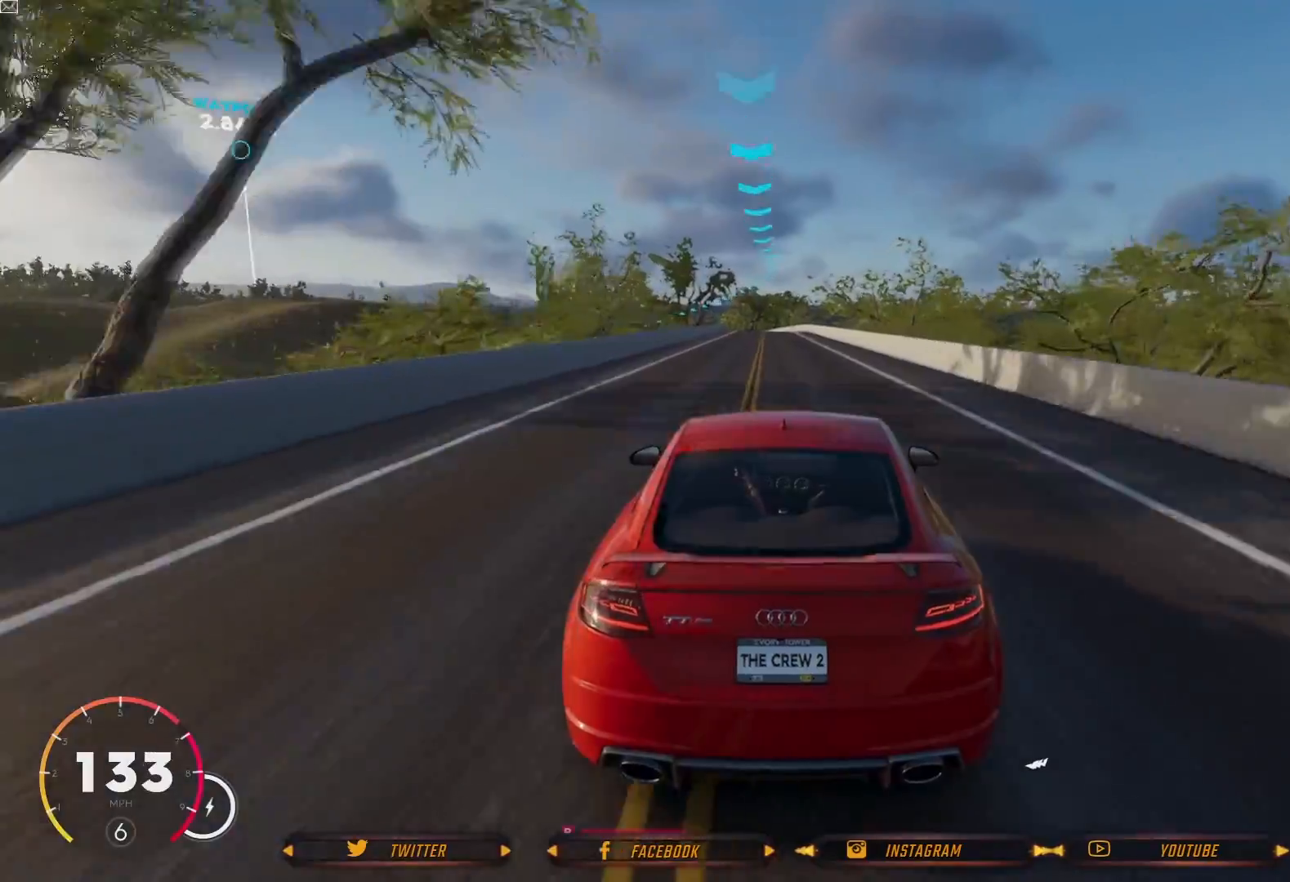
{"buttons": ["R2"], "left_stick": "center", "right_stick": "center", "events": []}
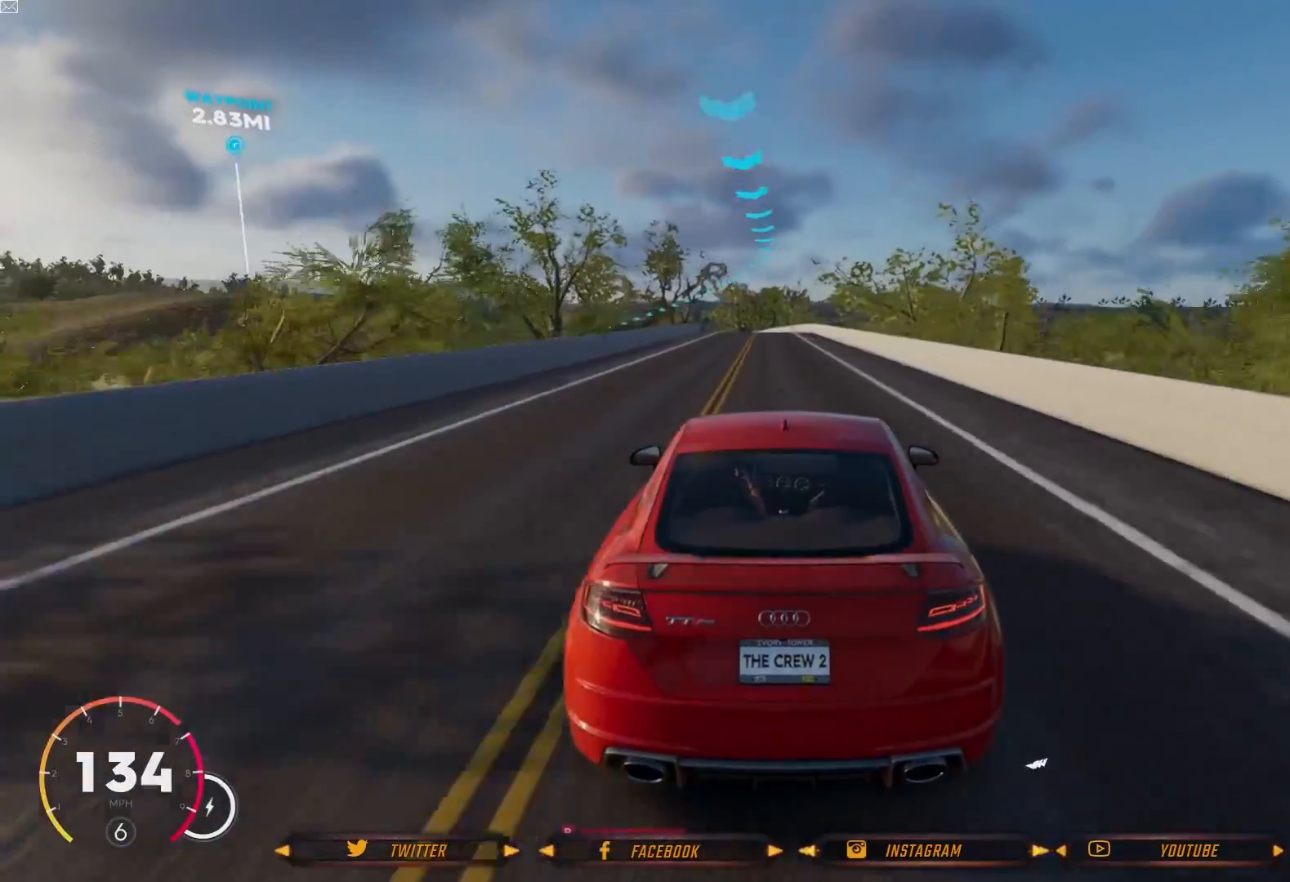
{"buttons": [], "left_stick": "center", "right_stick": "center", "events": [[267, "R2", "up"]]}
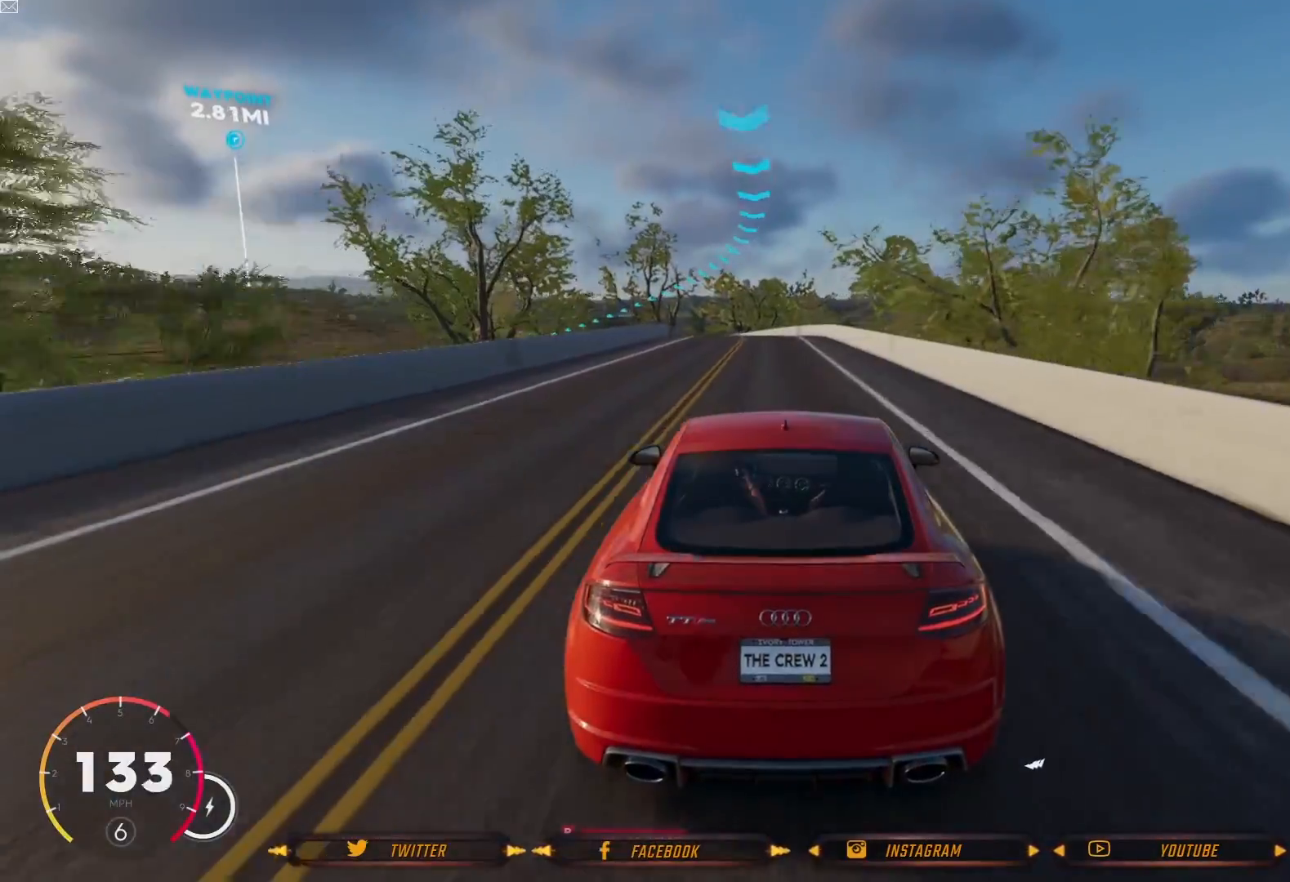
{"buttons": ["R2"], "left_stick": "center", "right_stick": "center", "events": [[66, "left_stick", "left"], [233, "left_stick", "center"], [367, "left_stick", "left"], [400, "R2", "down"], [500, "left_stick", "center"]]}
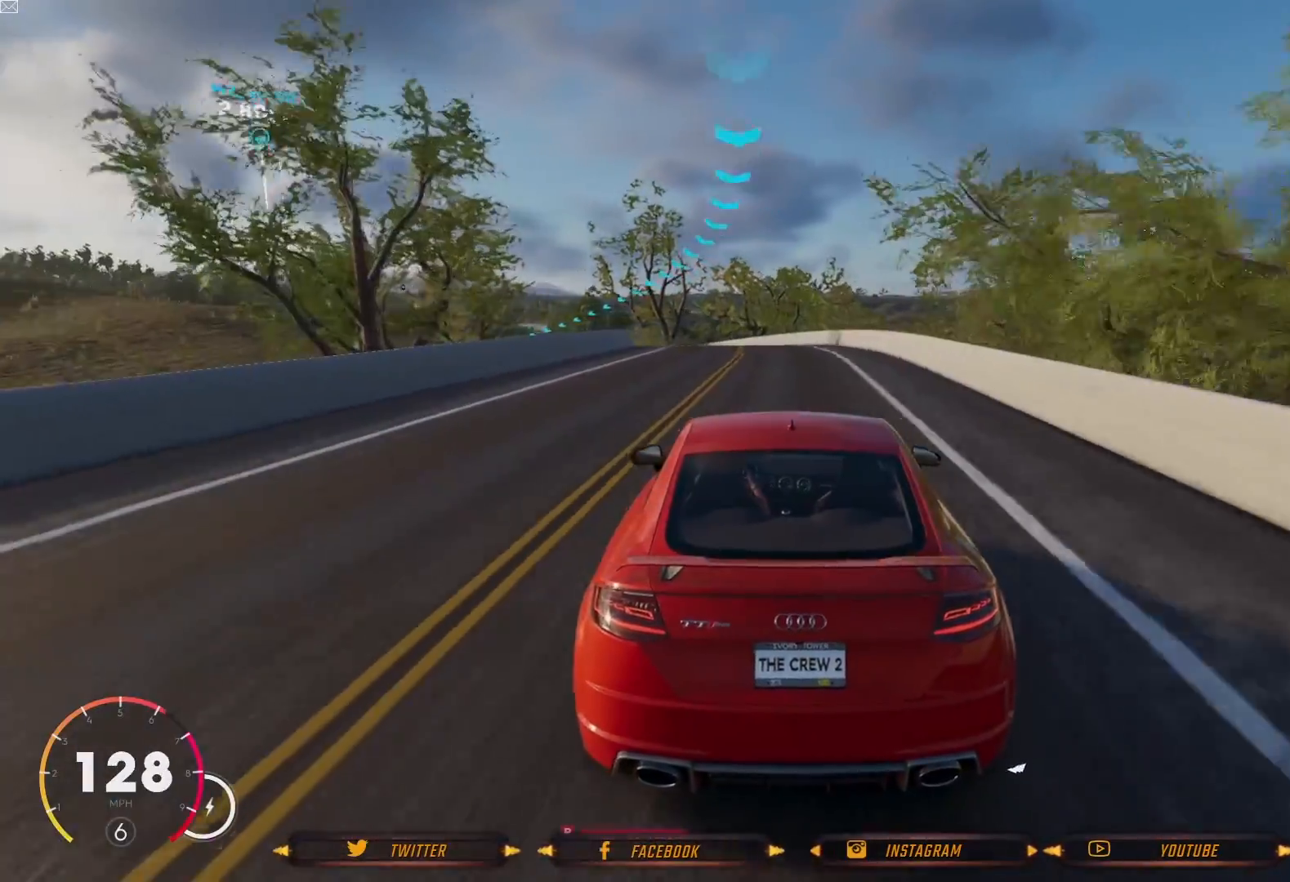
{"buttons": [], "left_stick": "left", "right_stick": "center", "events": [[367, "left_stick", "left"], [434, "R2", "up"]]}
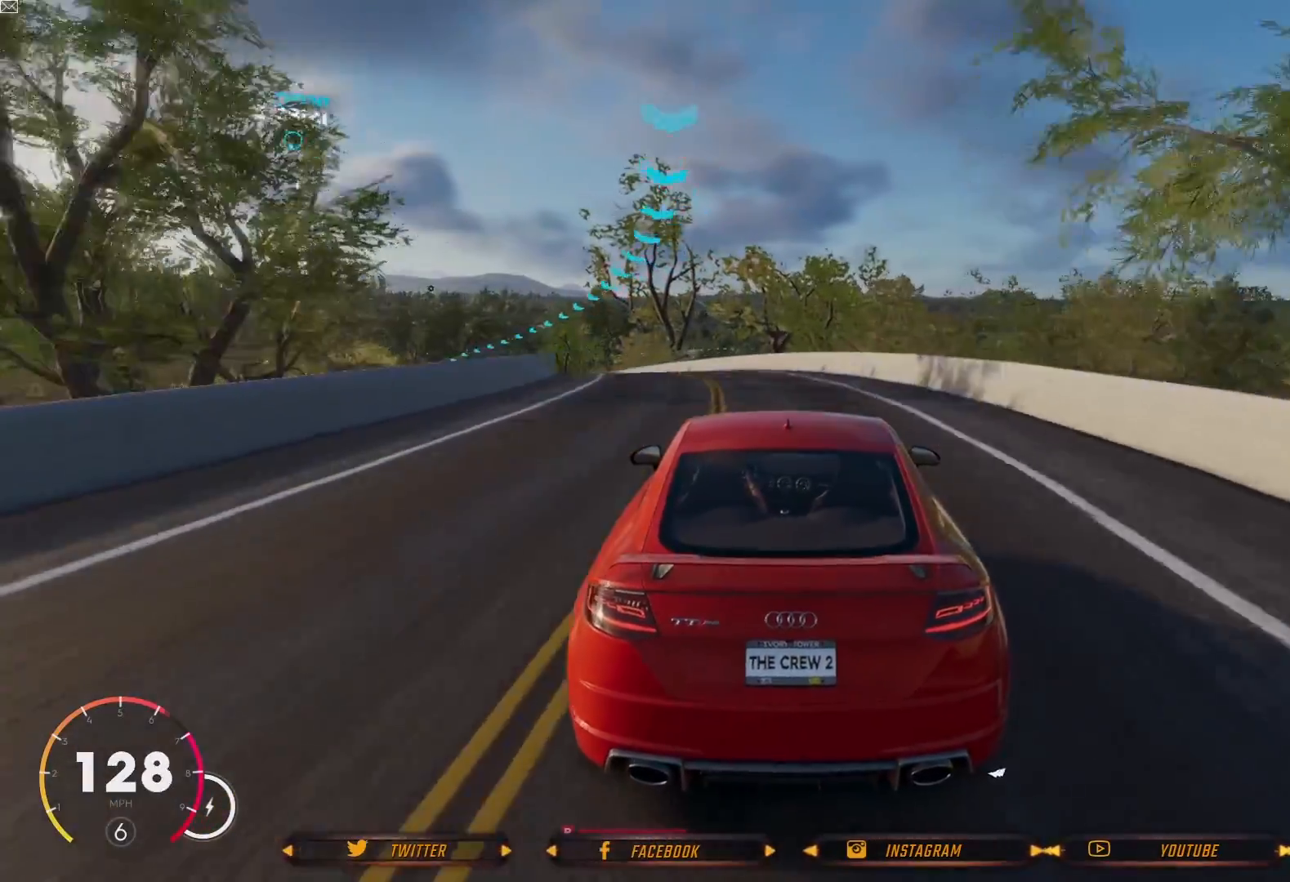
{"buttons": [], "left_stick": "left", "right_stick": "center", "events": []}
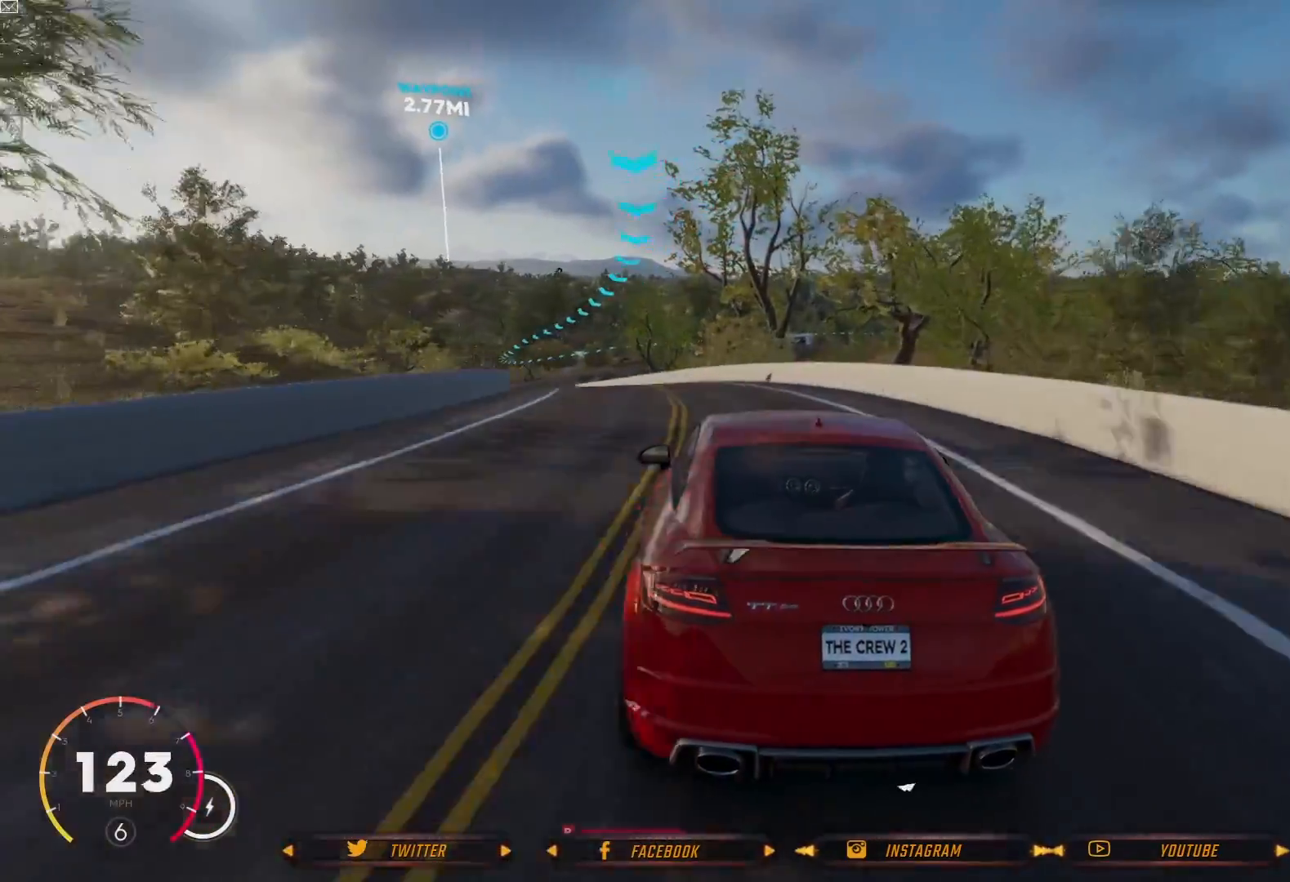
{"buttons": [], "left_stick": "left", "right_stick": "center", "events": [[67, "left_stick", "center"], [401, "left_stick", "left"]]}
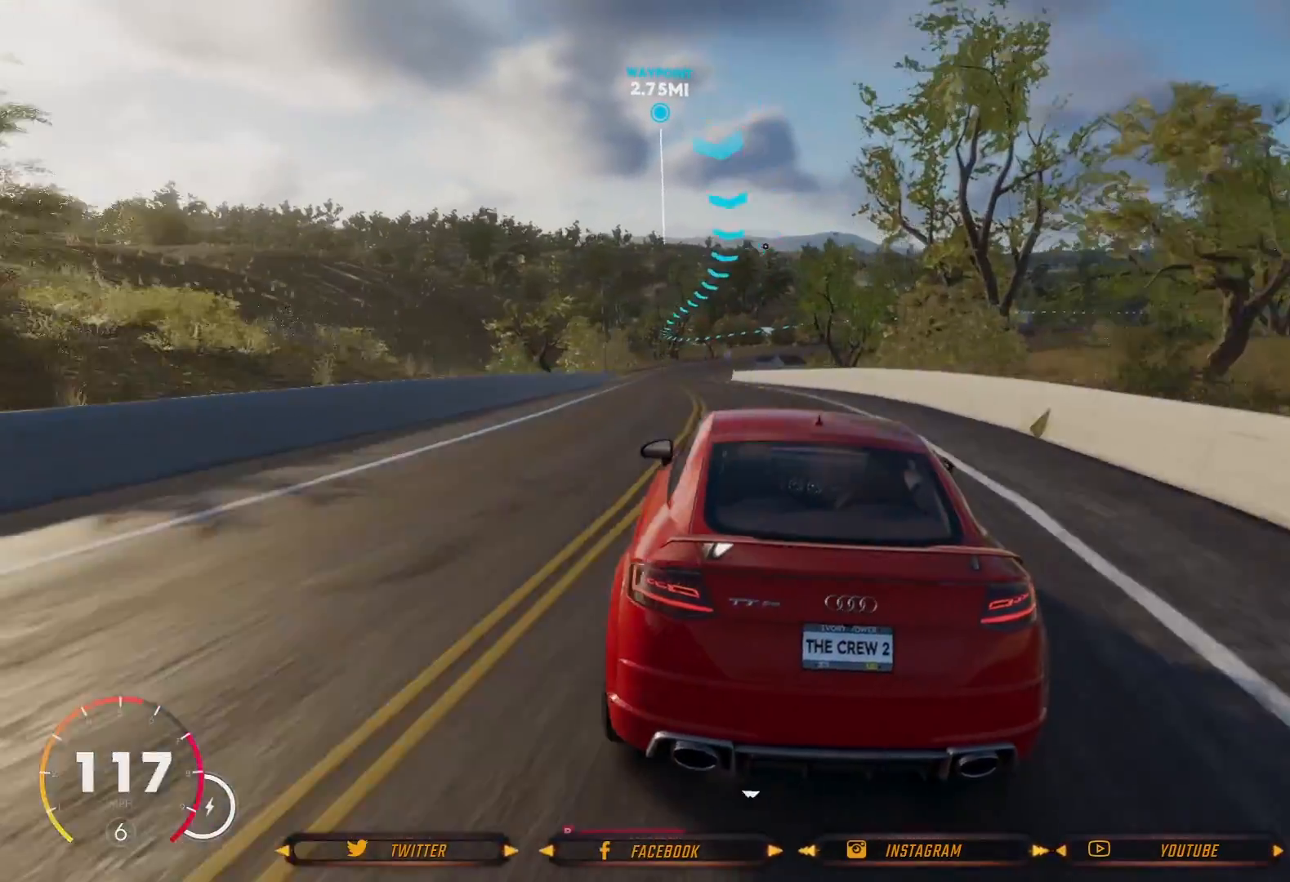
{"buttons": ["R2"], "left_stick": "left", "right_stick": "center", "events": [[200, "left_stick", "center"], [333, "R2", "down"], [500, "left_stick", "left"]]}
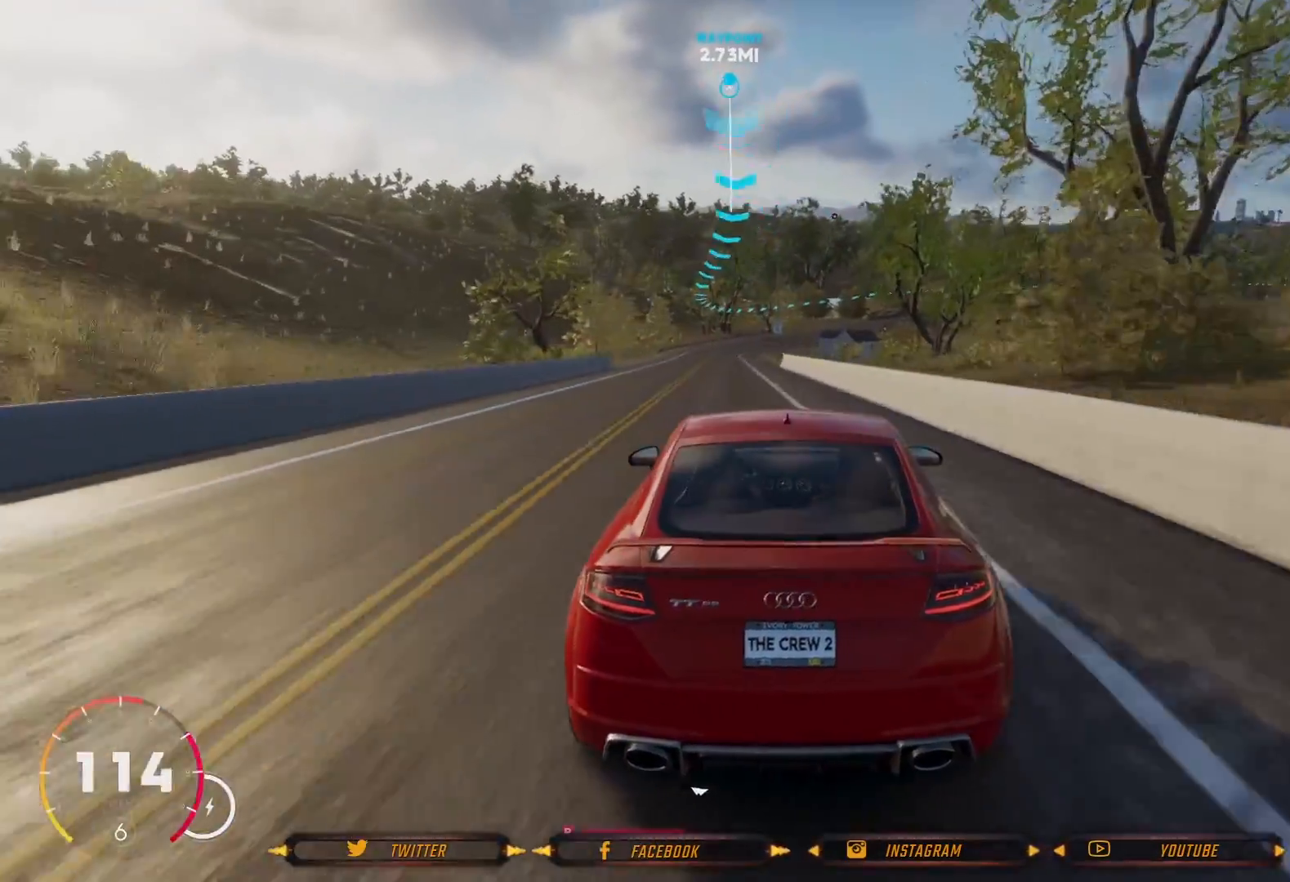
{"buttons": ["R2"], "left_stick": "center", "right_stick": "center", "events": [[300, "left_stick", "center"]]}
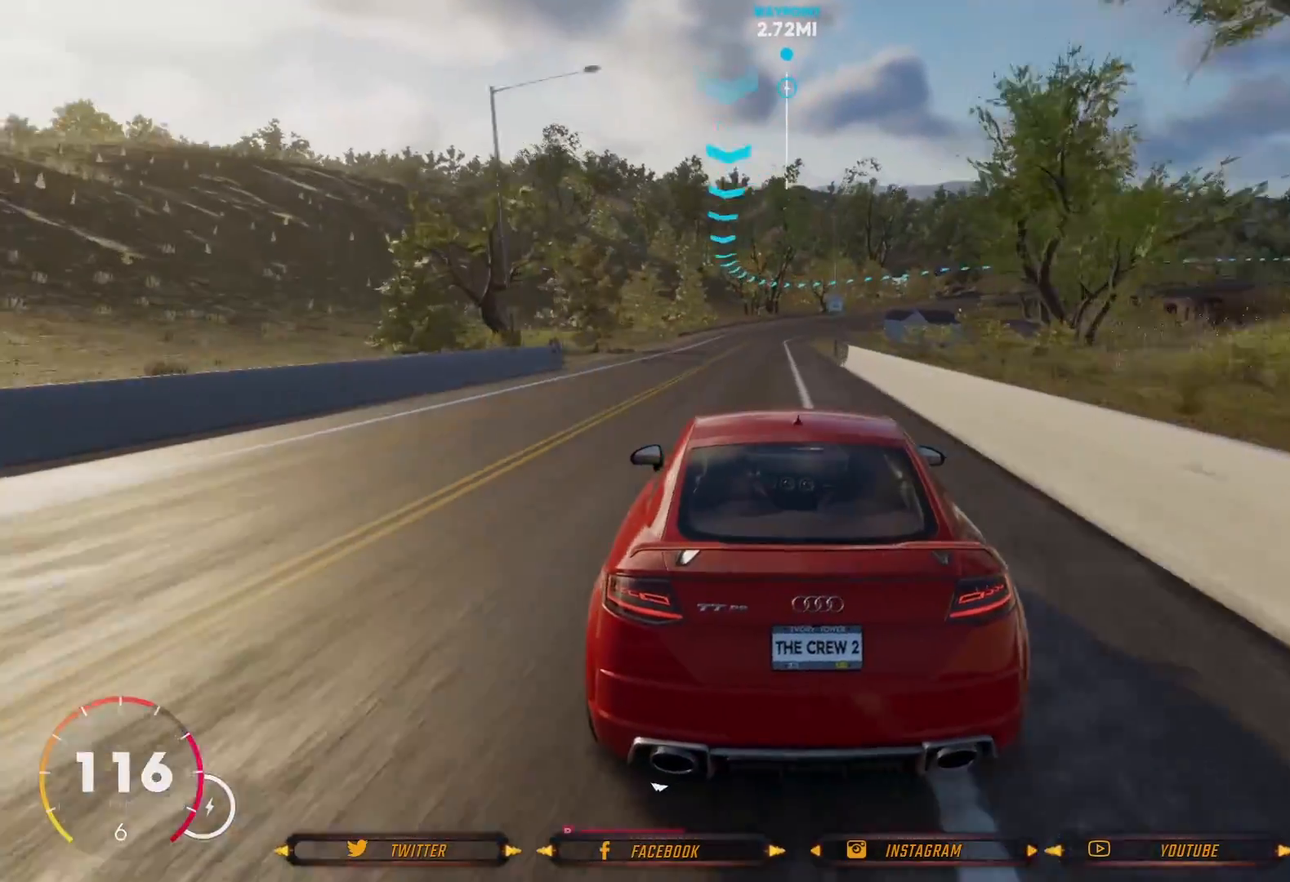
{"buttons": ["R2"], "left_stick": "center", "right_stick": "center", "events": []}
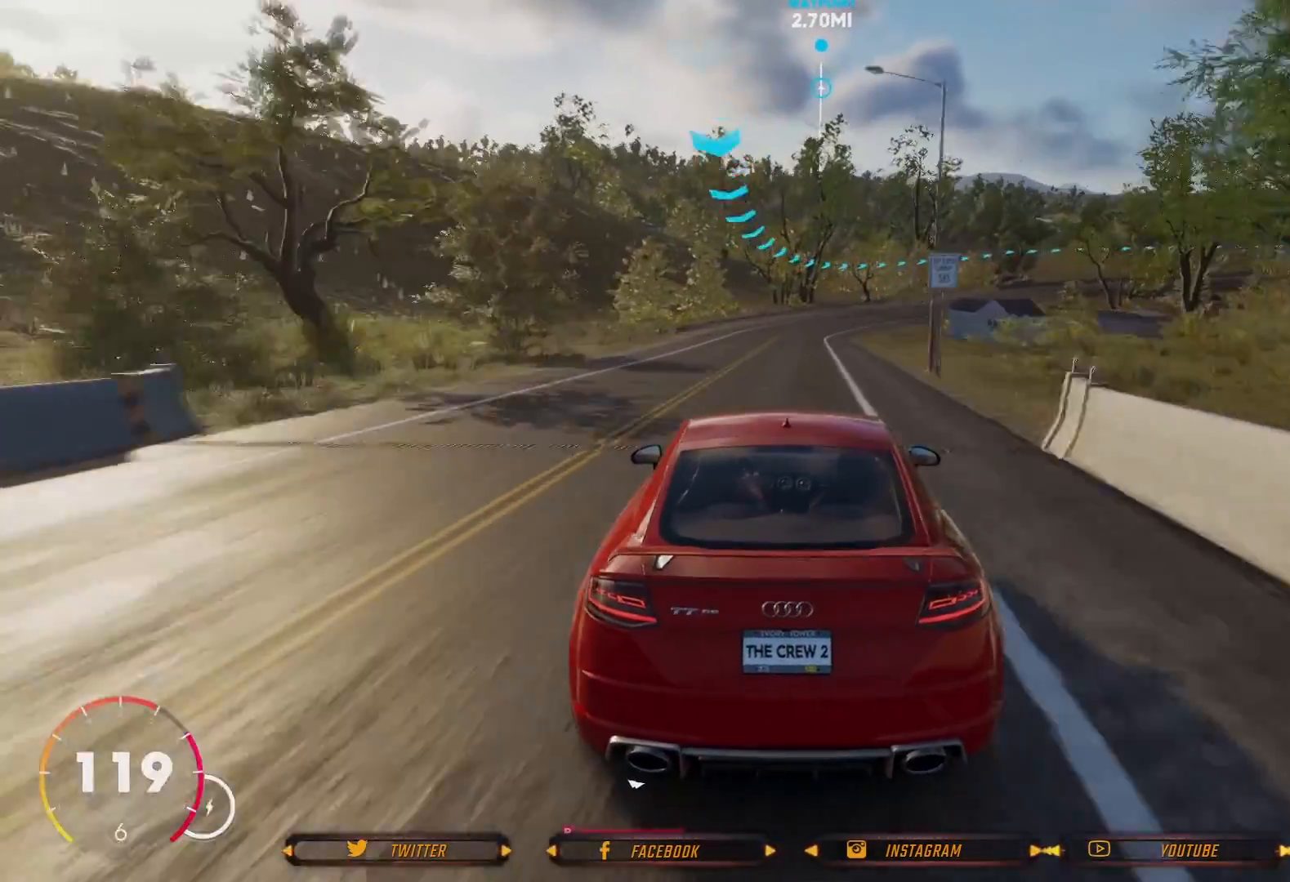
{"buttons": ["R2"], "left_stick": "right", "right_stick": "center", "events": [[367, "left_stick", "right"]]}
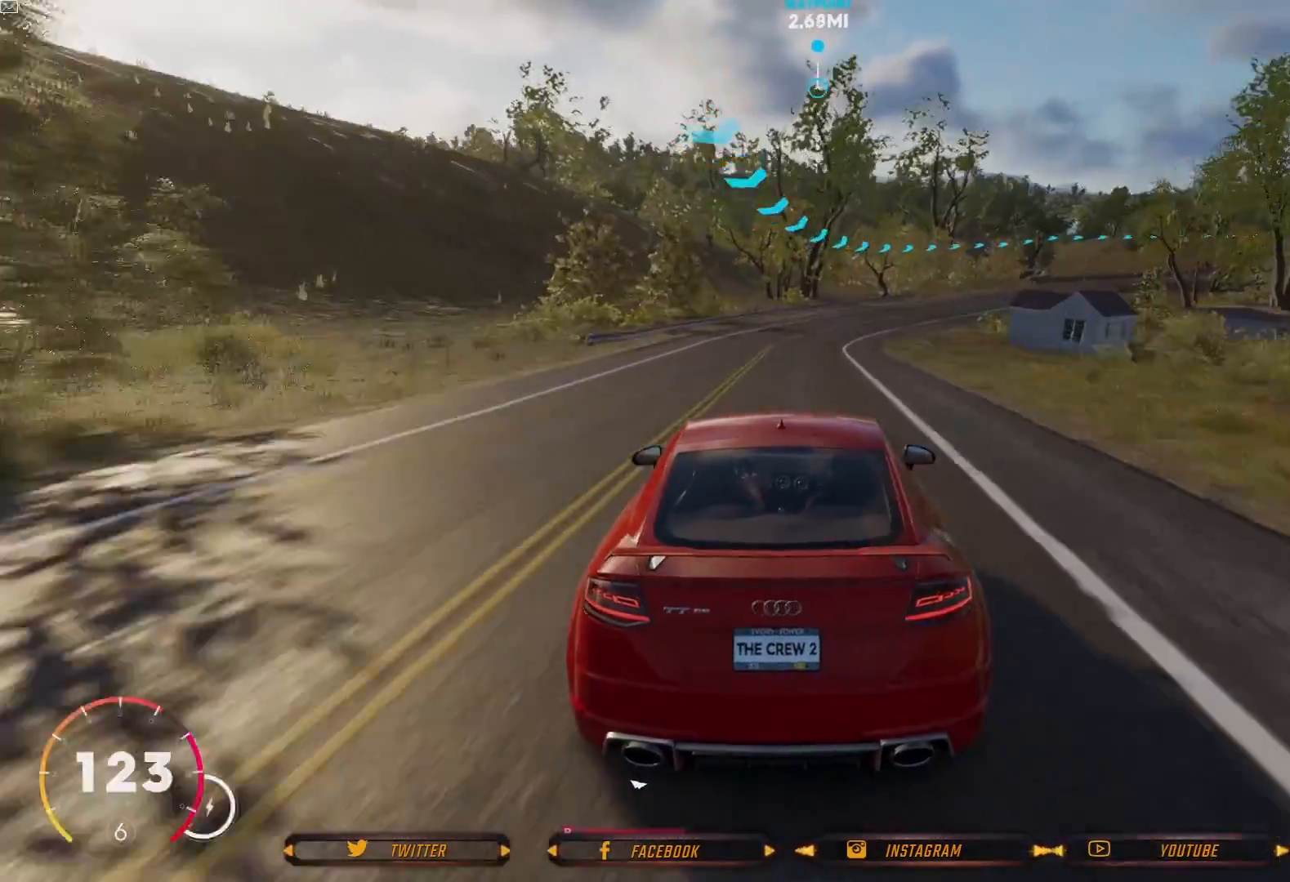
{"buttons": ["R2"], "left_stick": "center", "right_stick": "center", "events": [[67, "left_stick", "center"]]}
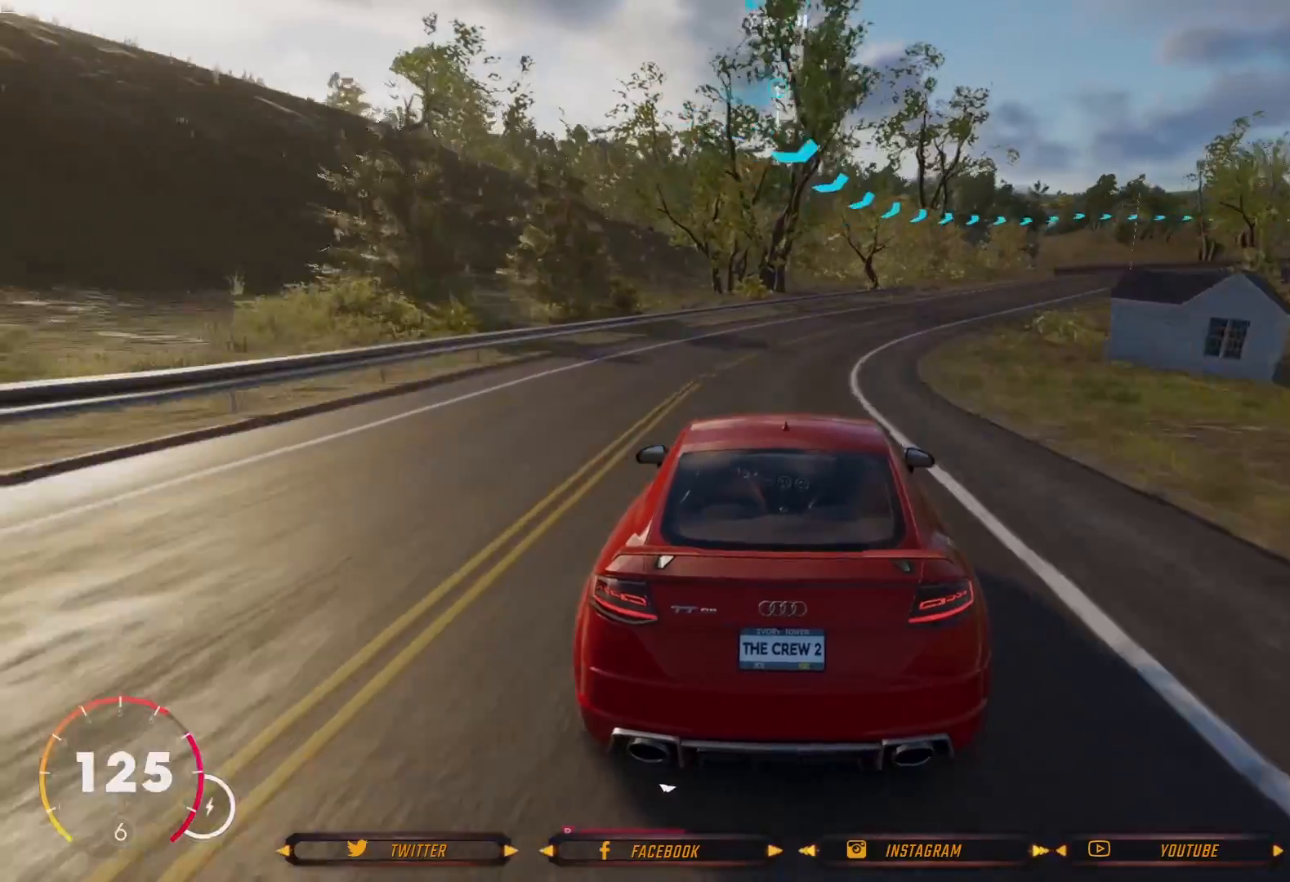
{"buttons": [], "left_stick": "right", "right_stick": "center", "events": [[33, "left_stick", "right"], [100, "R2", "up"]]}
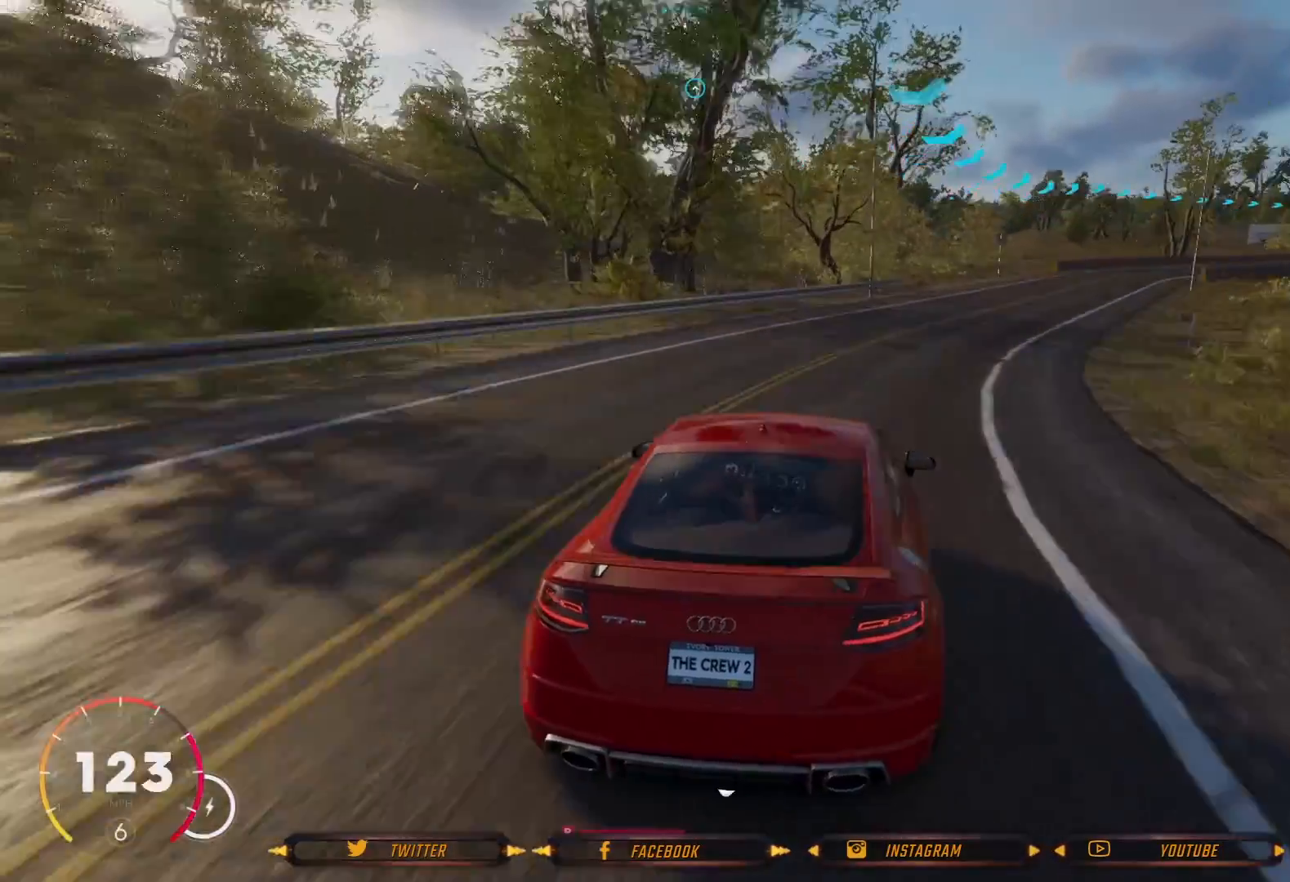
{"buttons": ["R2"], "left_stick": "center", "right_stick": "center", "events": [[367, "left_stick", "center"], [434, "R2", "down"]]}
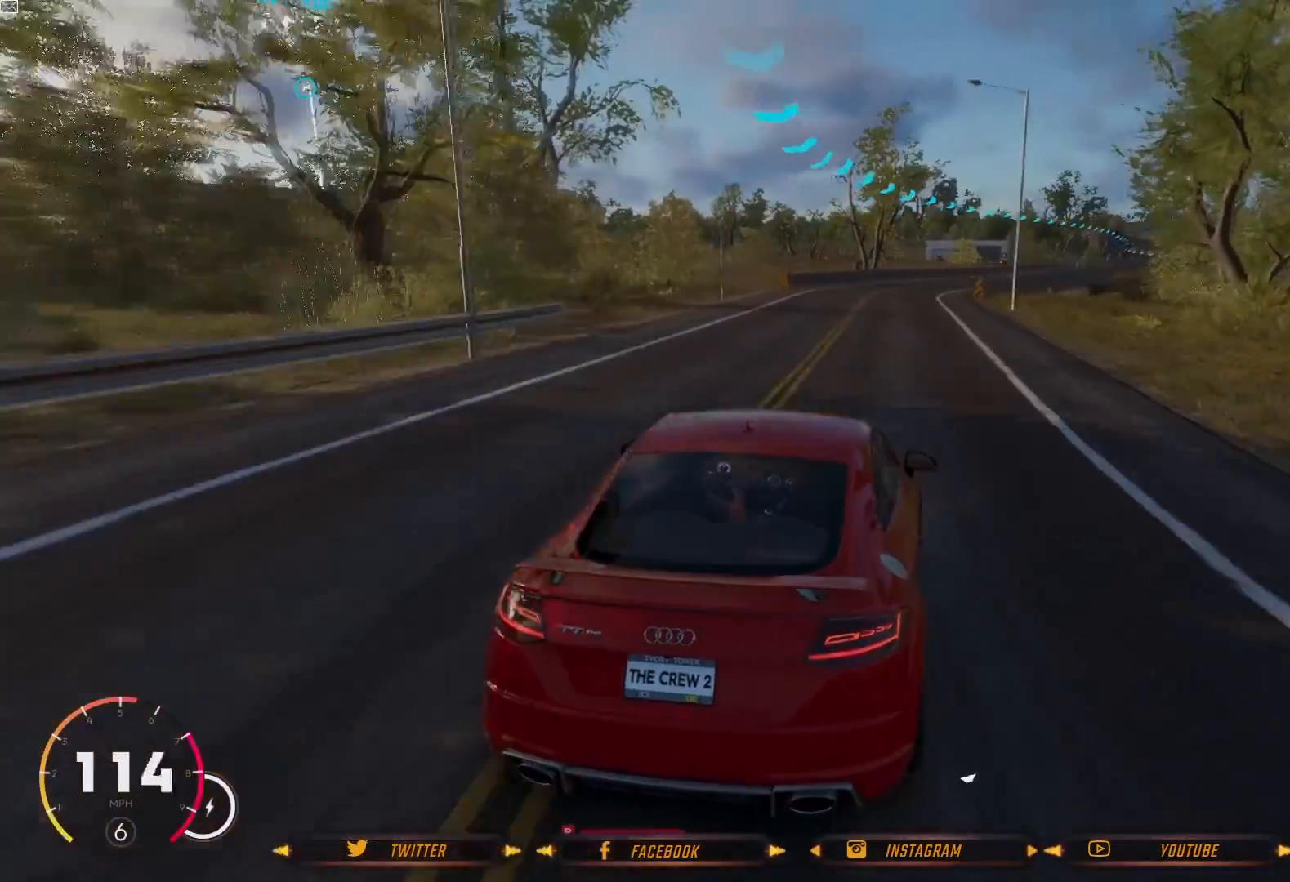
{"buttons": ["R2"], "left_stick": "center", "right_stick": "center", "events": [[267, "left_stick", "right"], [367, "R2", "up"], [467, "R2", "down"], [467, "left_stick", "center"]]}
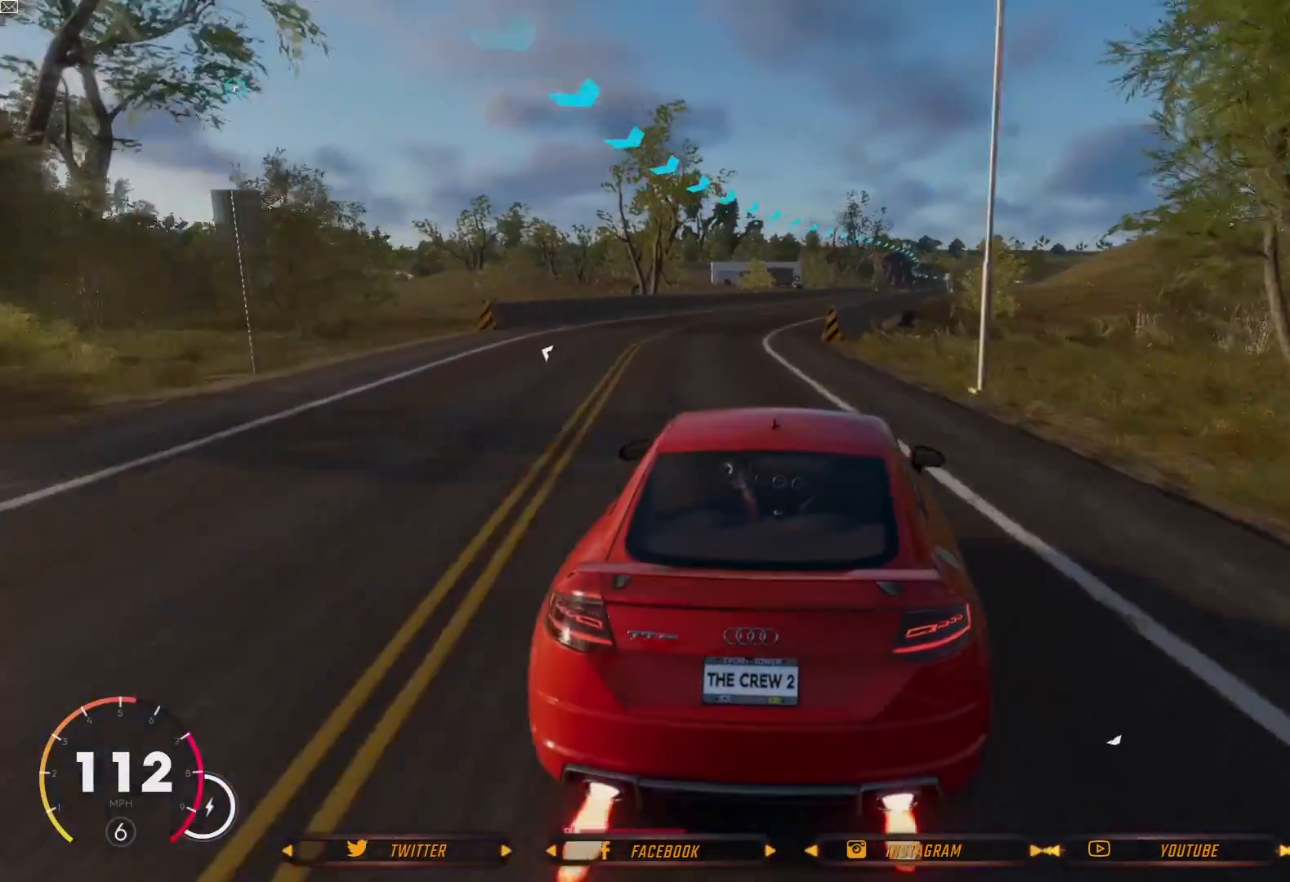
{"buttons": [], "left_stick": "down-right", "right_stick": "center", "events": [[67, "left_stick", "left"], [134, "R2", "up"], [367, "left_stick", "center"], [434, "left_stick", "down-right"]]}
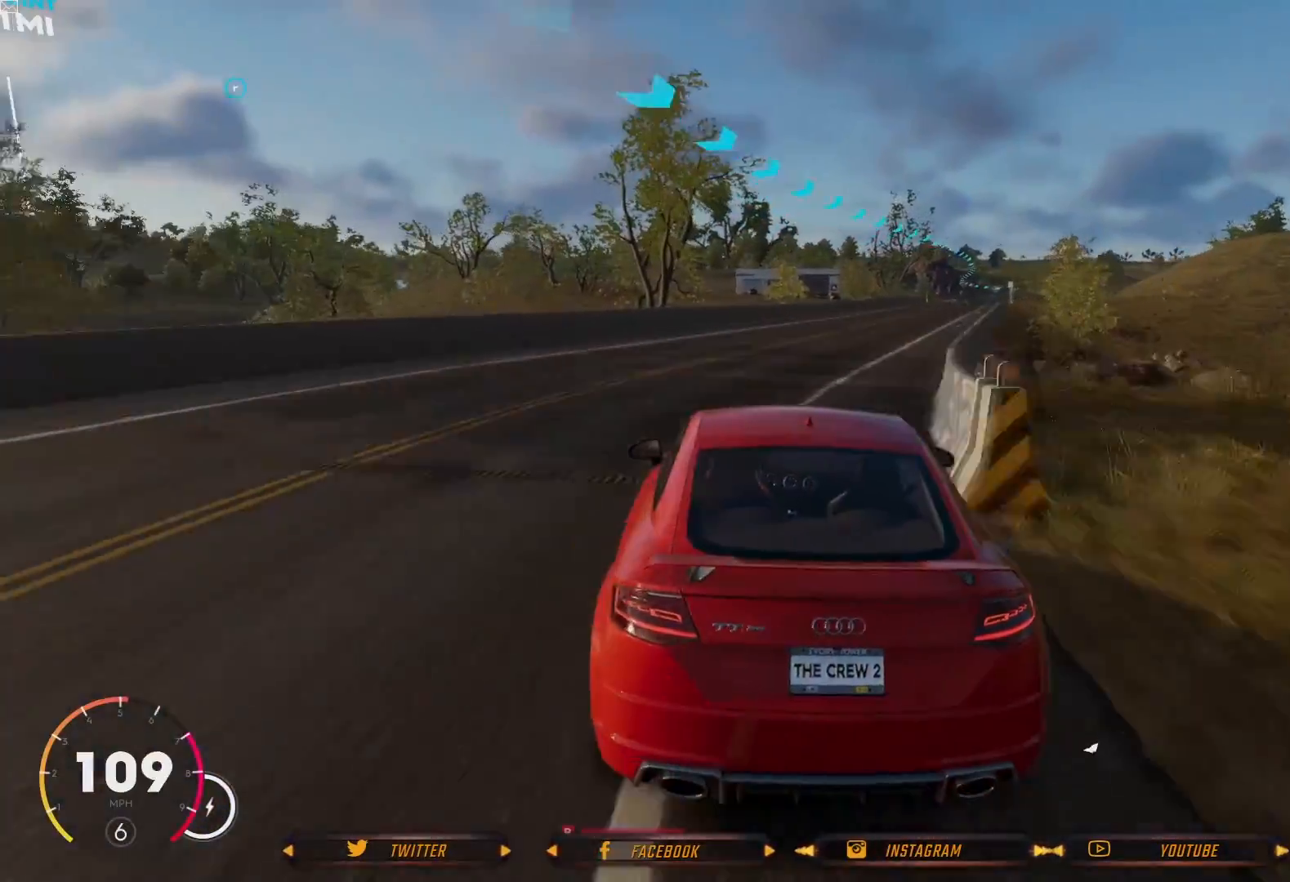
{"buttons": ["R2"], "left_stick": "right", "right_stick": "center", "events": [[167, "R2", "down"], [167, "left_stick", "right"]]}
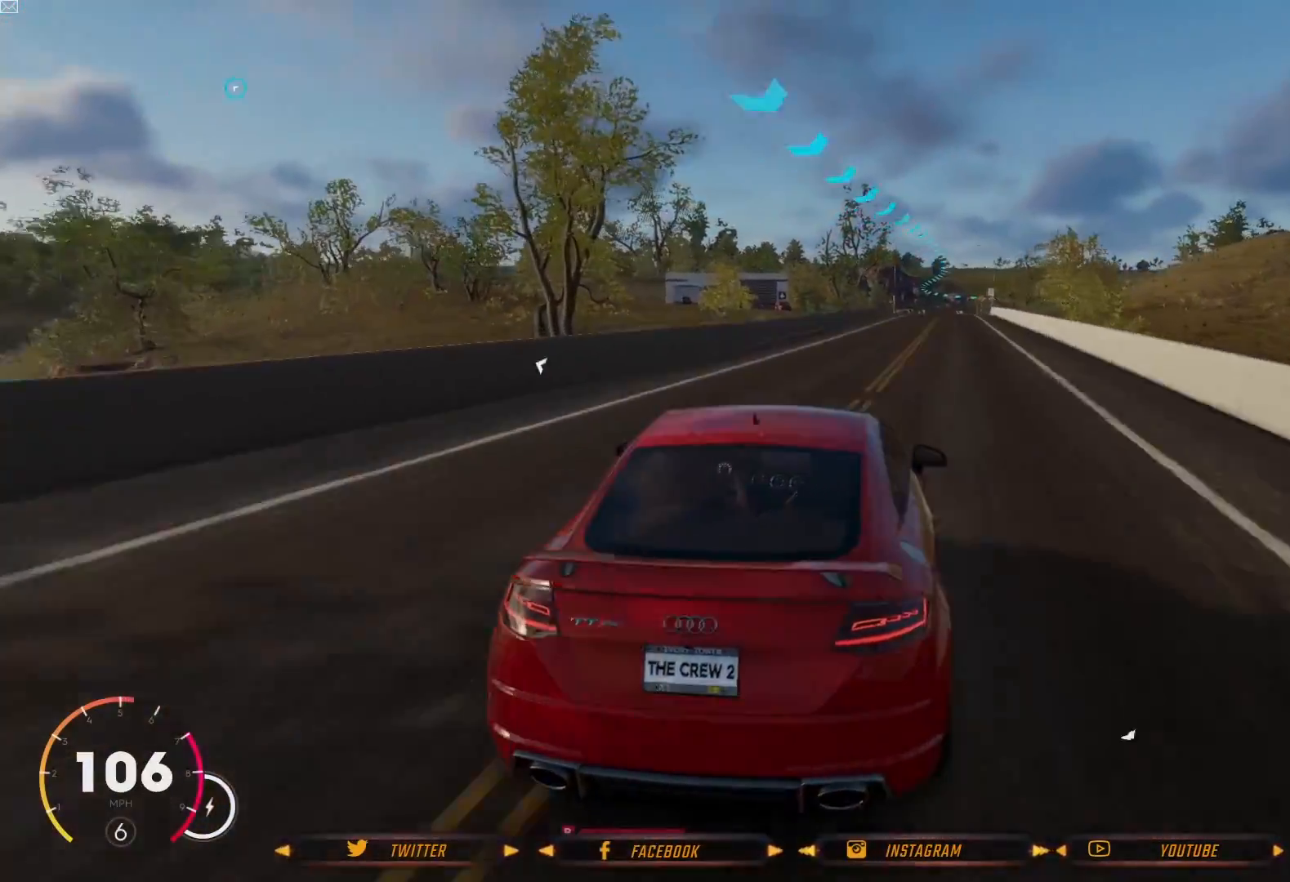
{"buttons": ["R2"], "left_stick": "left", "right_stick": "center", "events": [[34, "left_stick", "center"], [434, "left_stick", "left"]]}